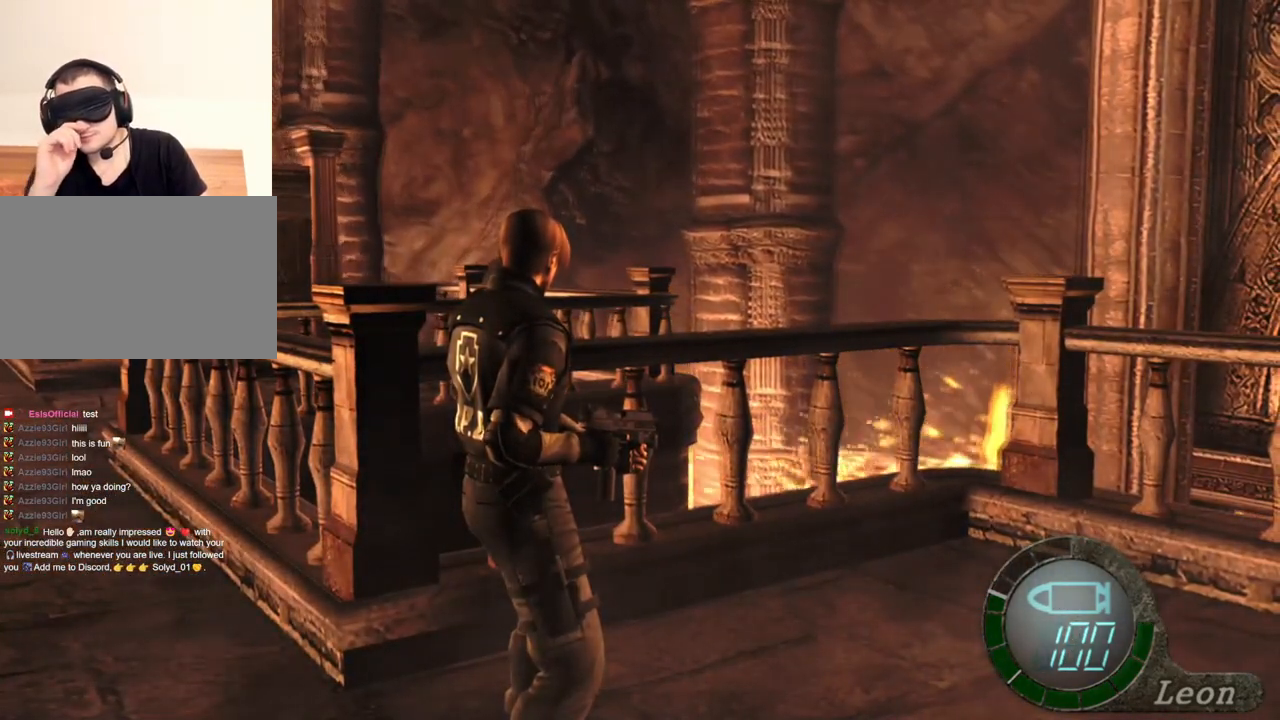
Gameplay with keyboard and mouse; each line is a JSON object with the keys and mouse buttons held at the frame after it. "events" lists presses ("down") and releases ("up") of "1", "2", "3", "4", "5", "a", "alt", "b", "c", "ctrl", "d", "e", "f", "g", "q", "r", "s", "shift", "space", "t", "tab", "tilde", "v", "w", "x", "z", "mouse_left", "mouse_wheel", "mouse_right", "mouse_mb4" and "mouse_mb5" between this image and that frame as [ms after this image, input, new state], when the widget could be followed in between. "mouse_left", "mouse_wheel", "mouse_right", "mouse_mb4", "mouse_mb5" = the "left", "wheel", "right", "mb4", "mb5" buttons of the "mouse" list. No other keys are recorded. "wheel" means that the mouse wheel is clicked or scrolled. Mouse movement is not recorded.
{"keys": [], "mouse": [], "events": []}
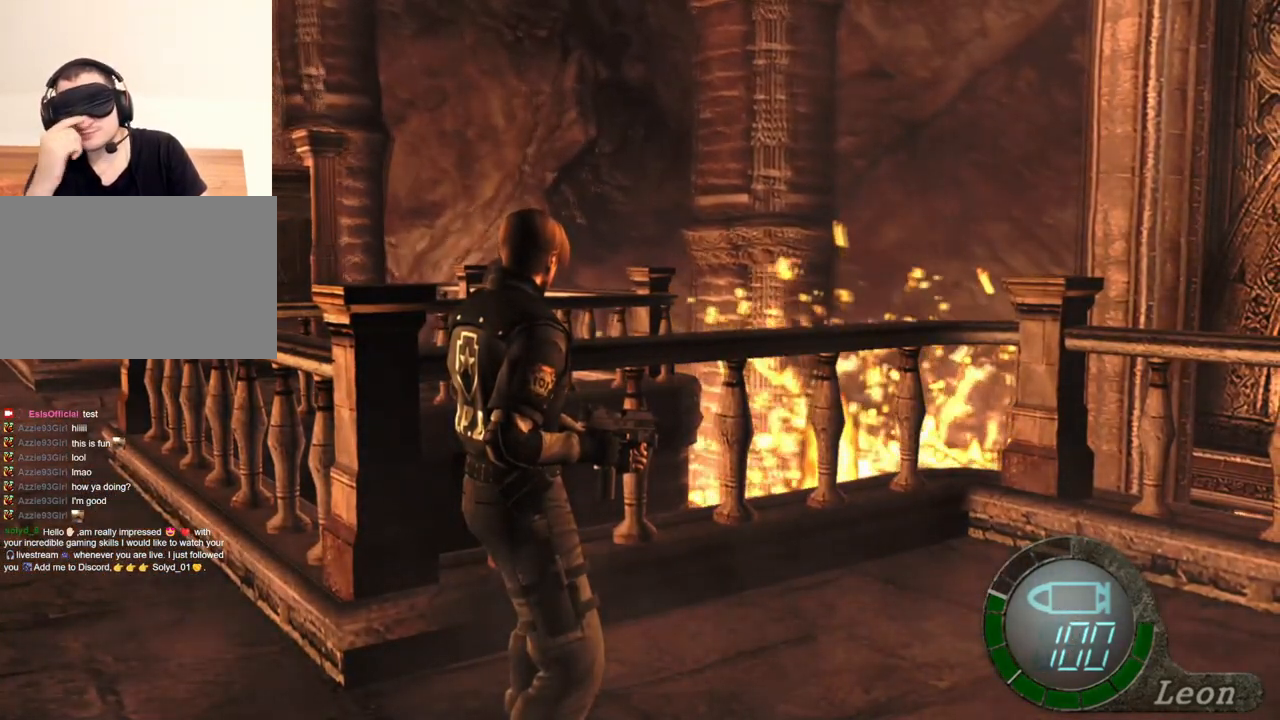
{"keys": [], "mouse": [], "events": []}
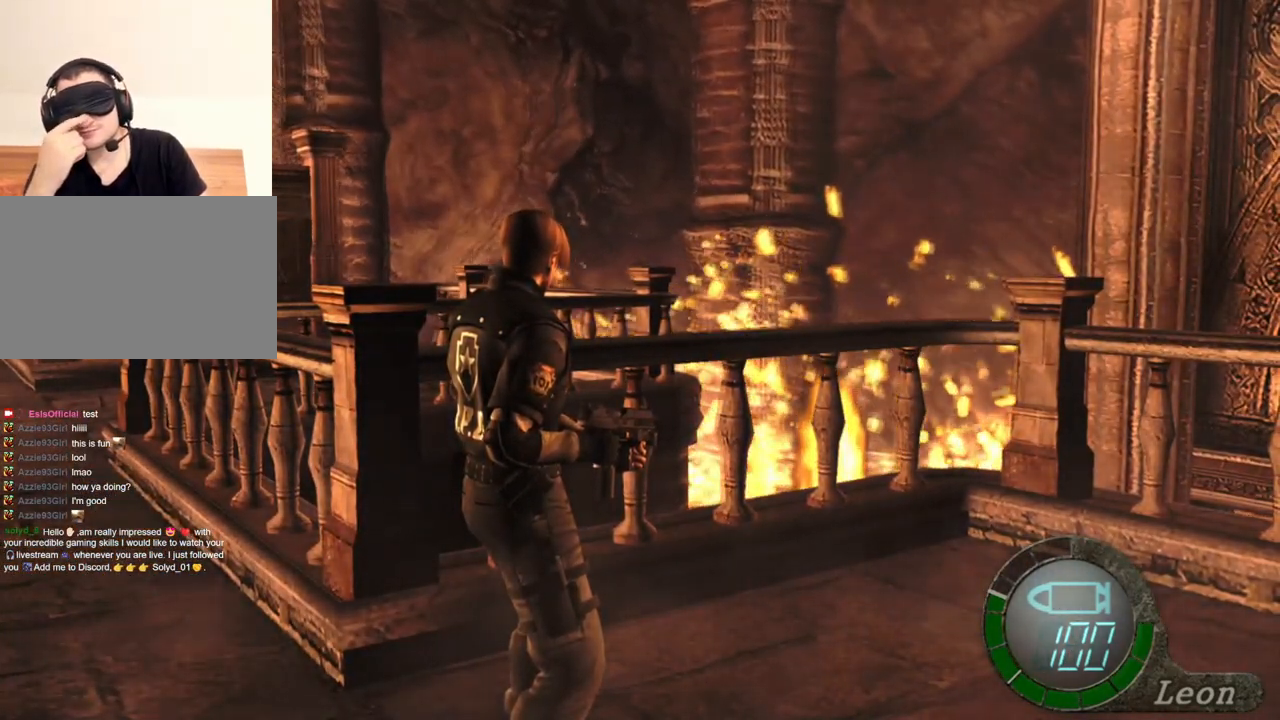
{"keys": [], "mouse": [], "events": []}
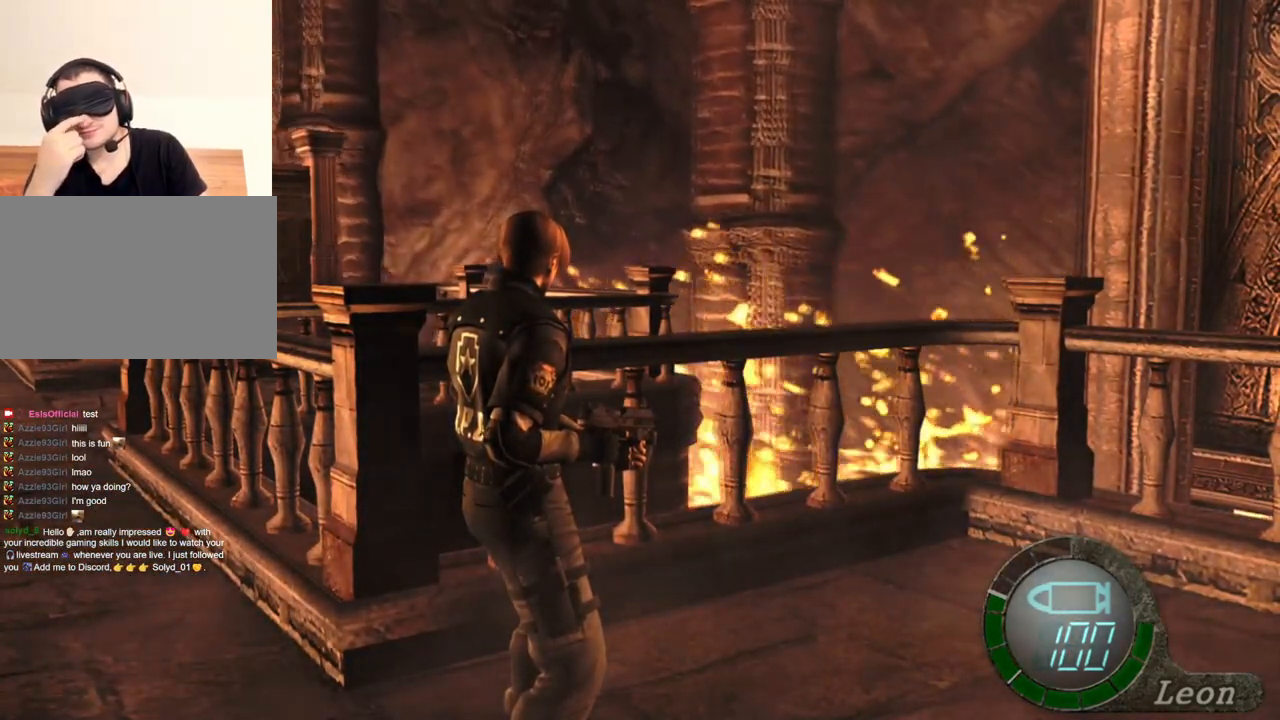
{"keys": [], "mouse": [], "events": []}
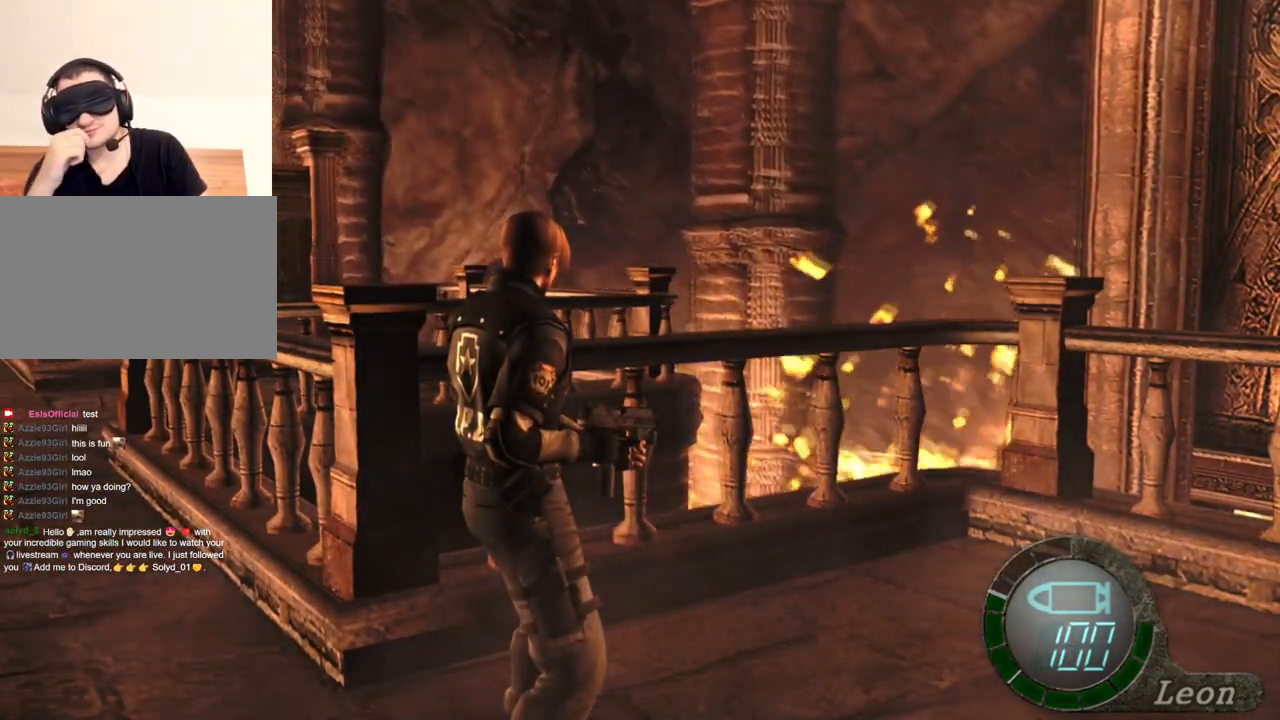
{"keys": [], "mouse": [], "events": []}
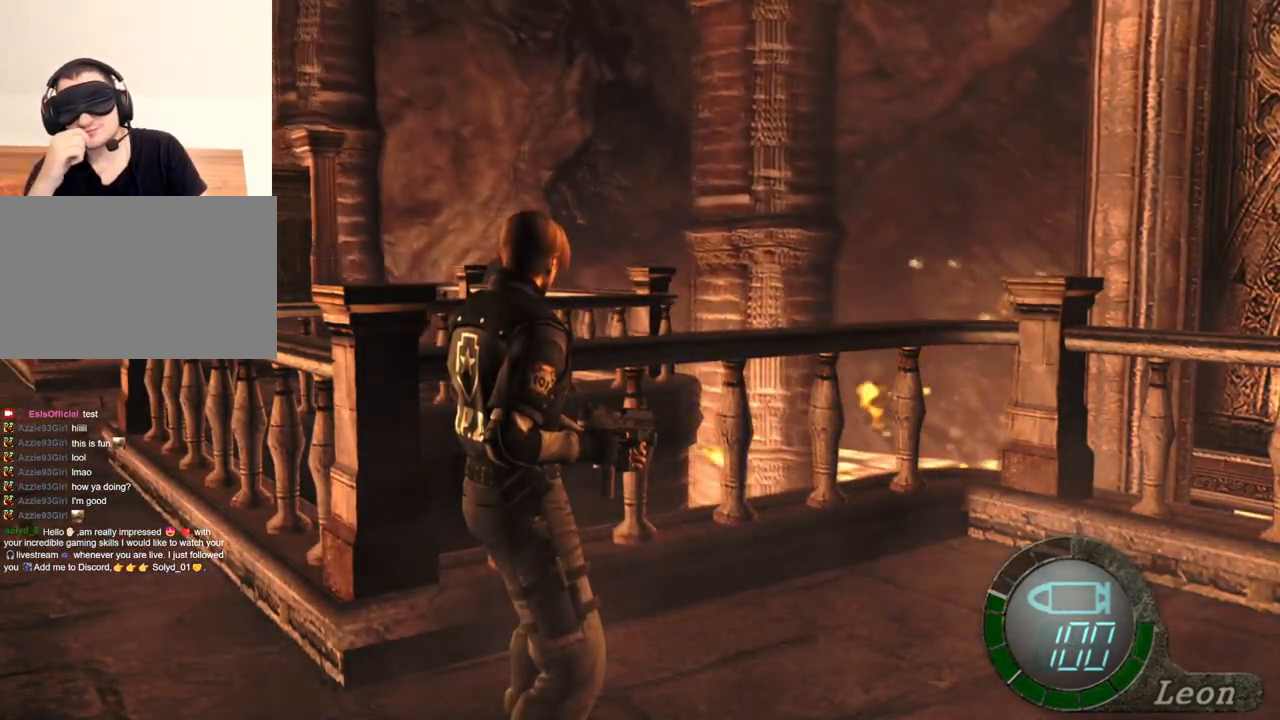
{"keys": [], "mouse": [], "events": []}
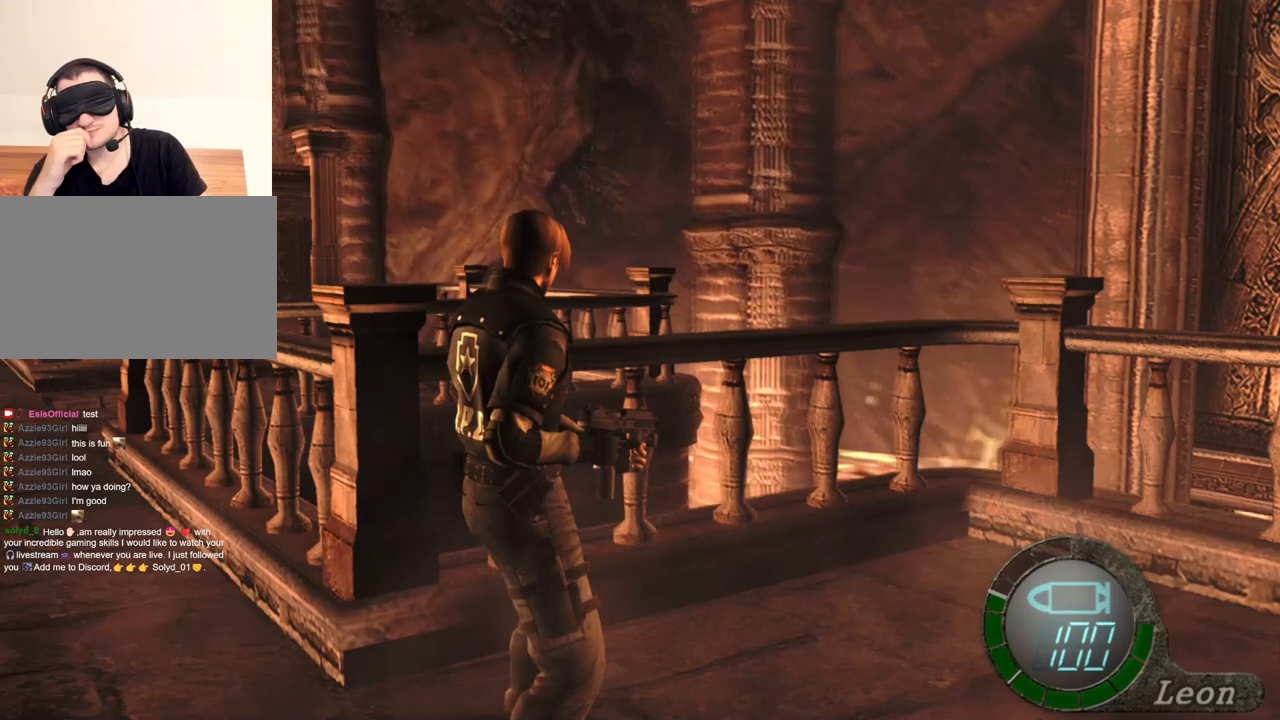
{"keys": [], "mouse": [], "events": [[300, "s", "down"], [367, "s", "up"]]}
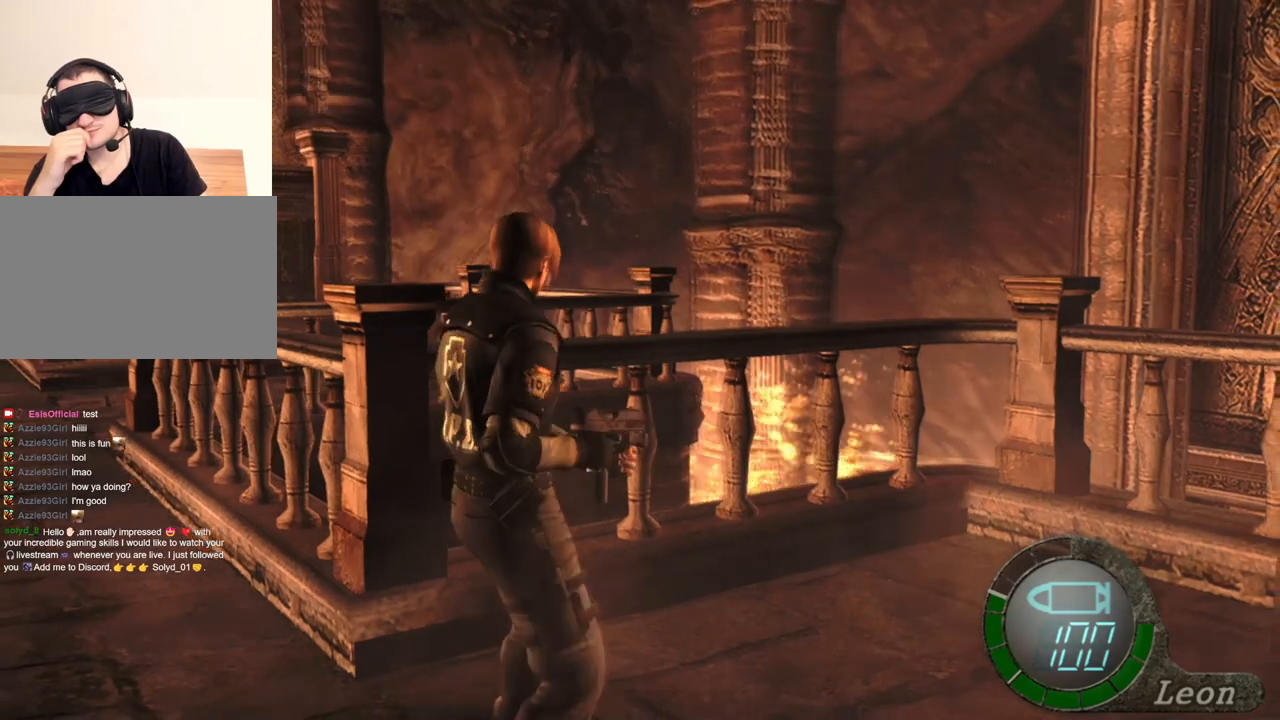
{"keys": [], "mouse": [], "events": []}
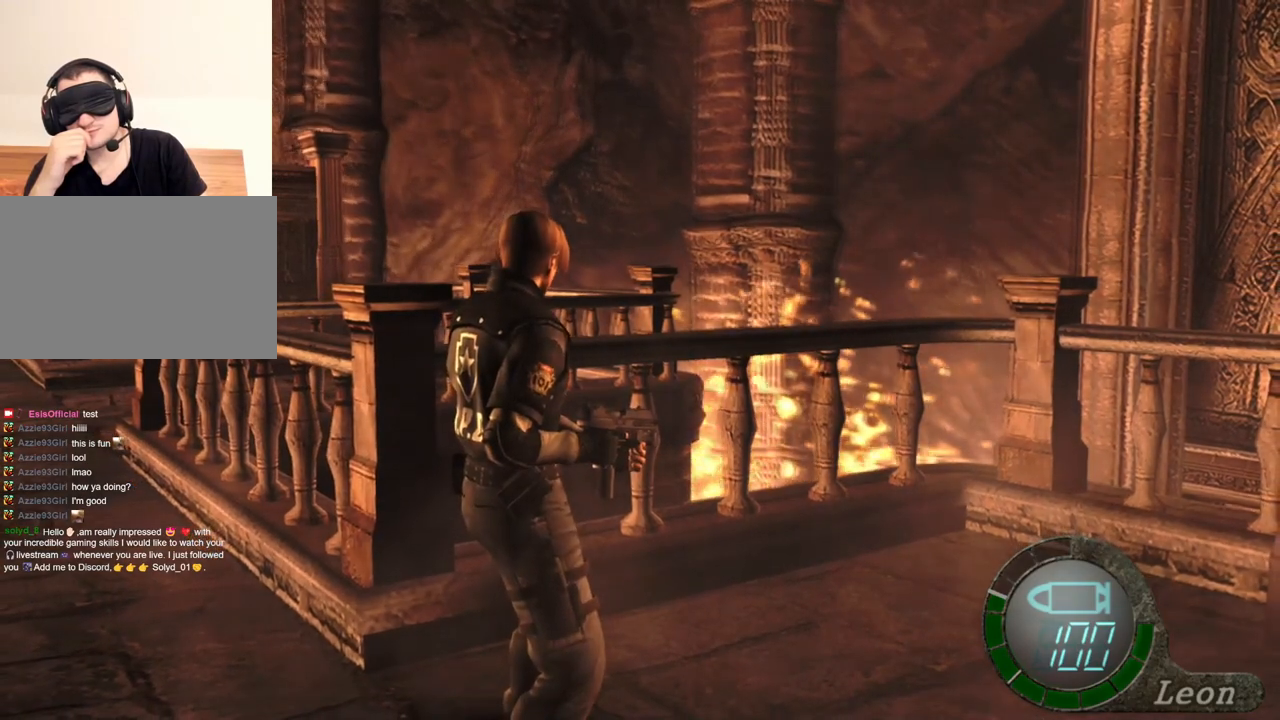
{"keys": [], "mouse": [], "events": [[67, "s", "down"], [167, "s", "up"]]}
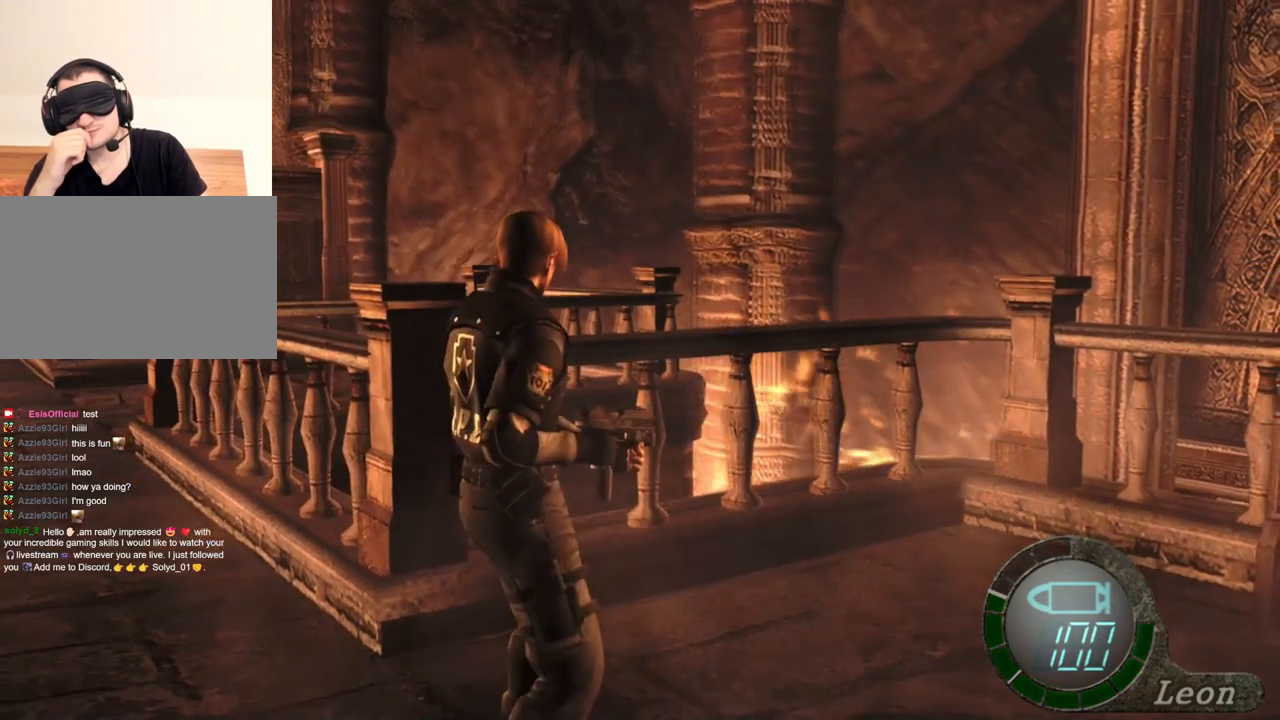
{"keys": ["s"], "mouse": [], "events": [[200, "s", "down"], [300, "s", "up"], [400, "s", "down"]]}
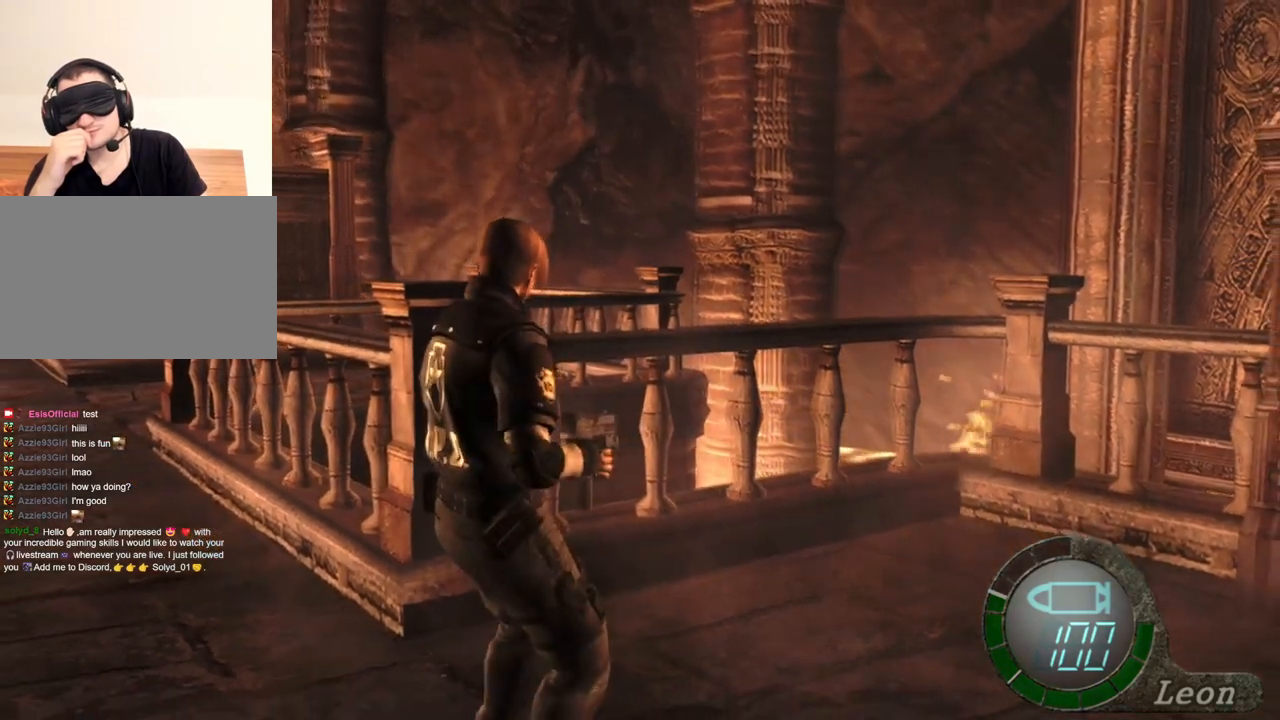
{"keys": [], "mouse": [], "events": [[34, "s", "up"]]}
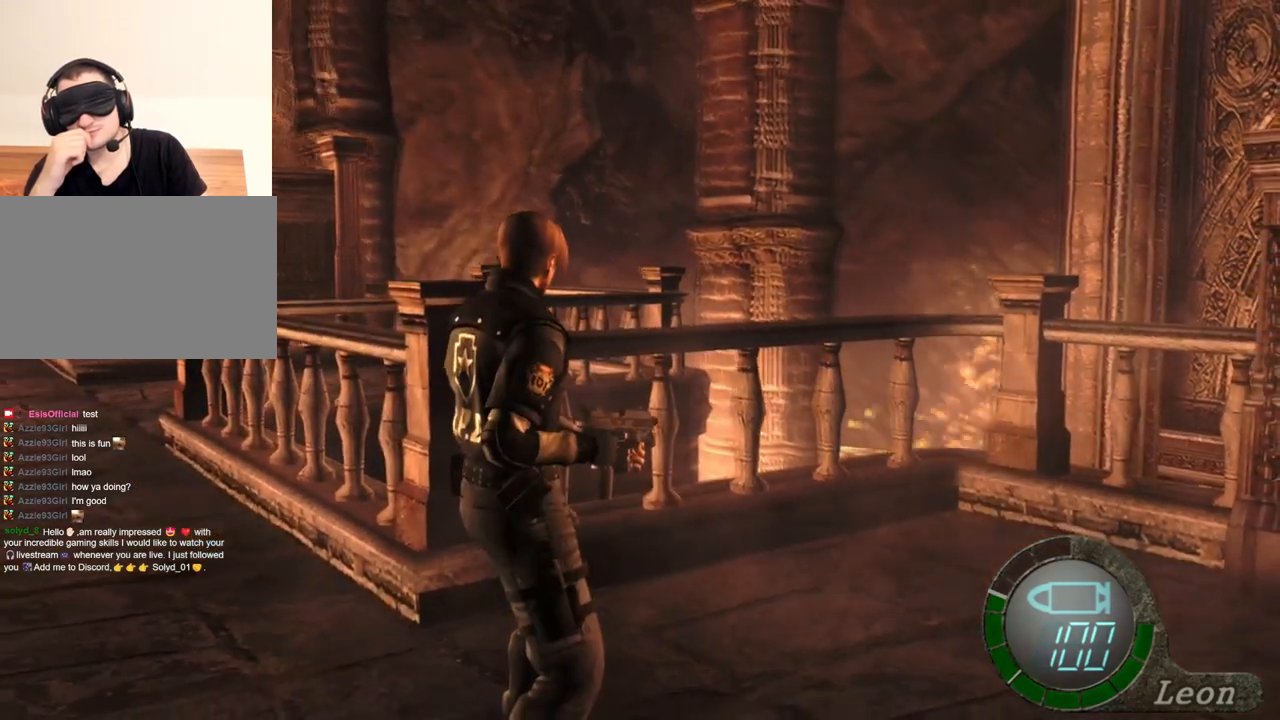
{"keys": [], "mouse": [], "events": []}
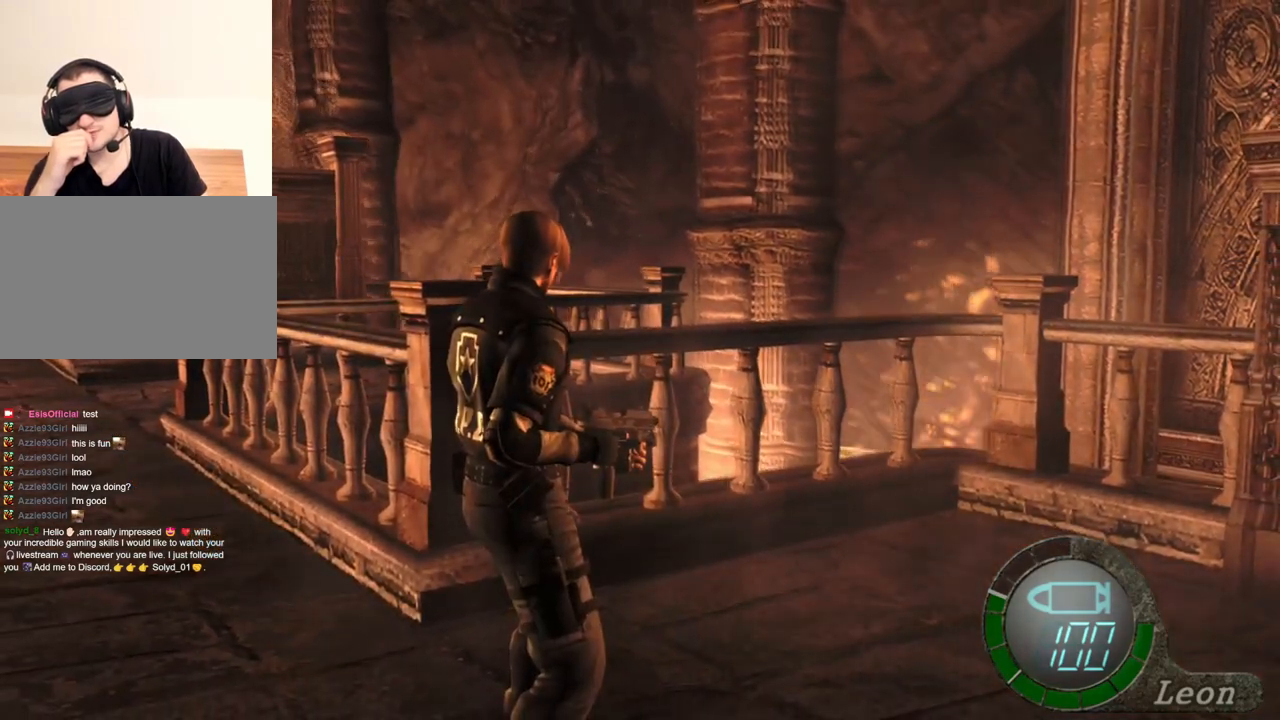
{"keys": [], "mouse": [], "events": []}
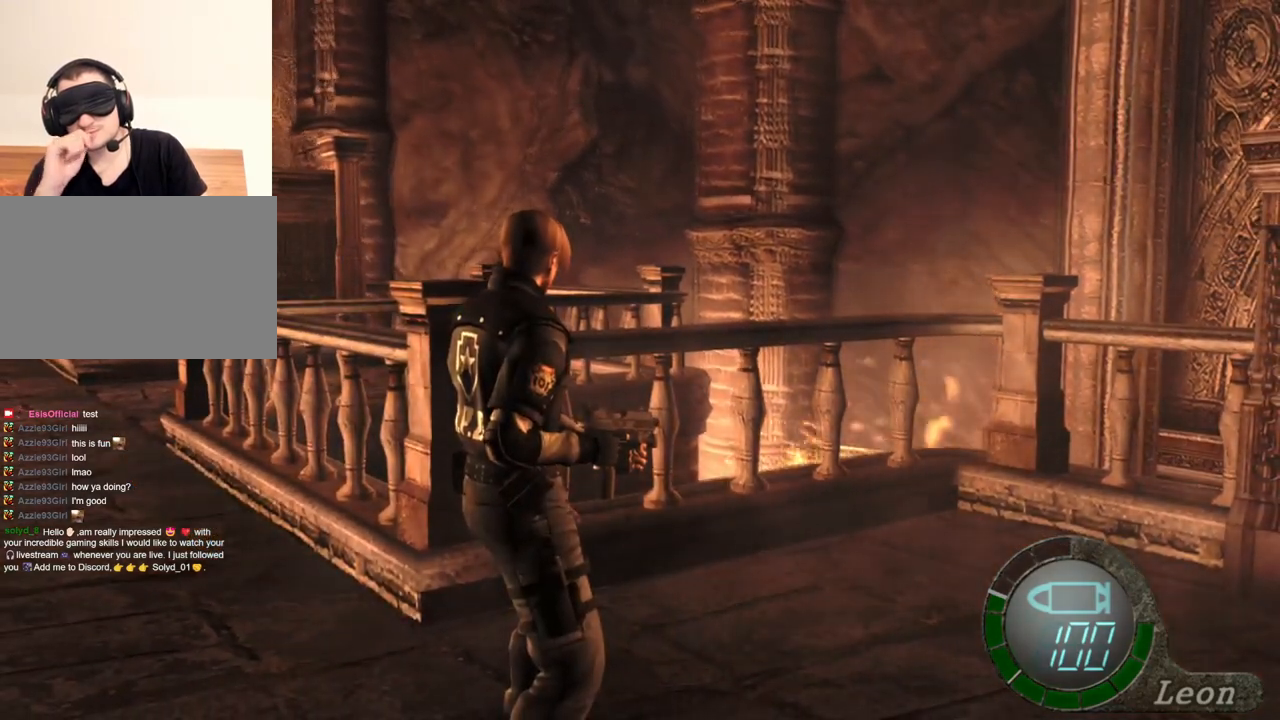
{"keys": [], "mouse": [], "events": []}
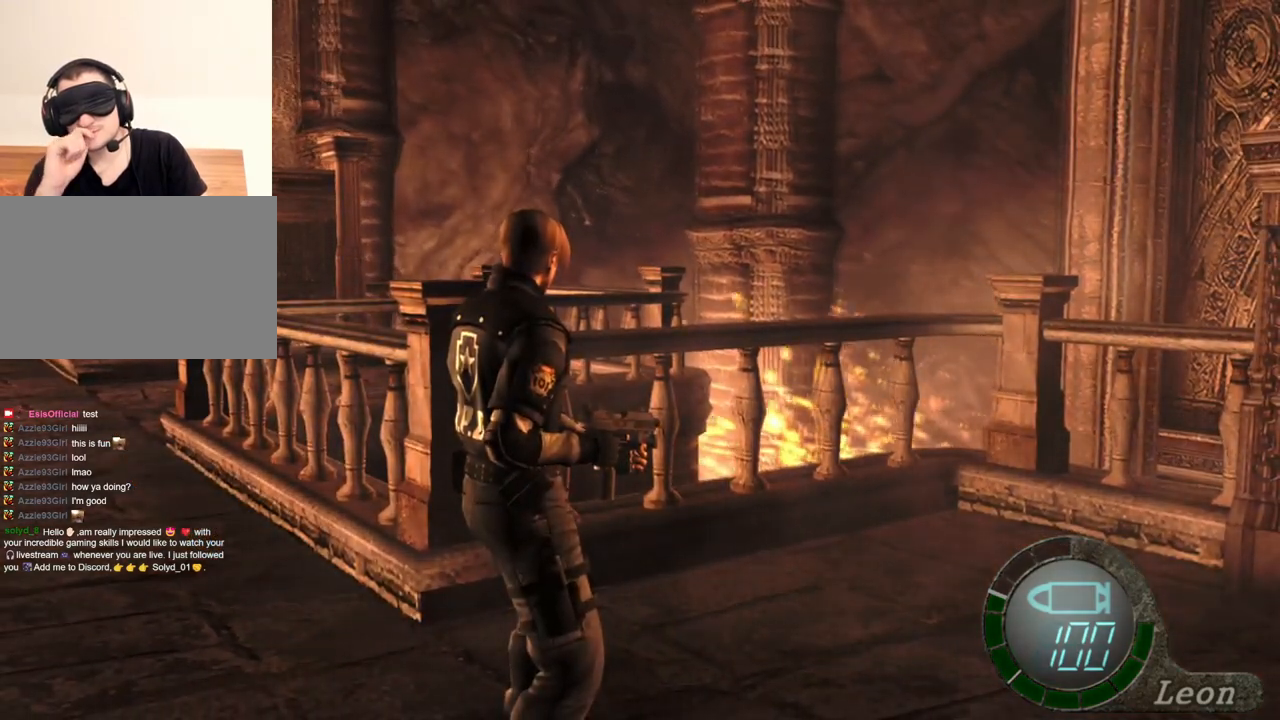
{"keys": [], "mouse": [], "events": []}
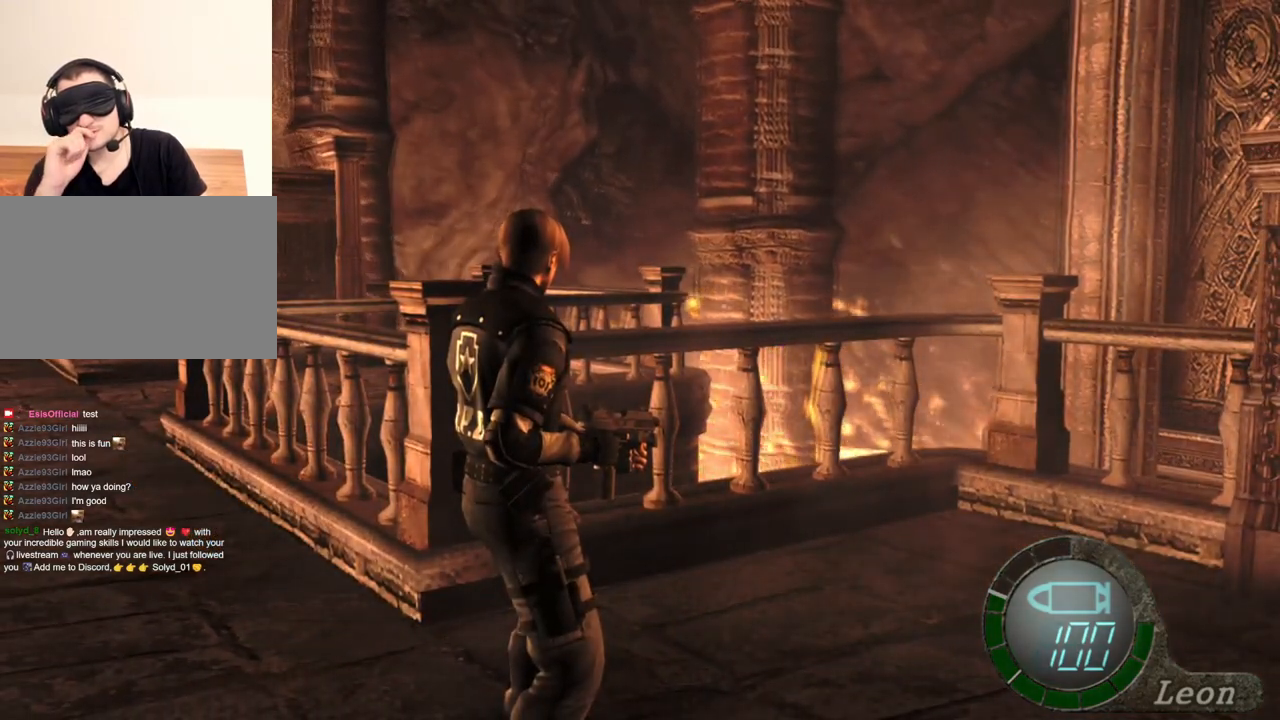
{"keys": [], "mouse": [], "events": []}
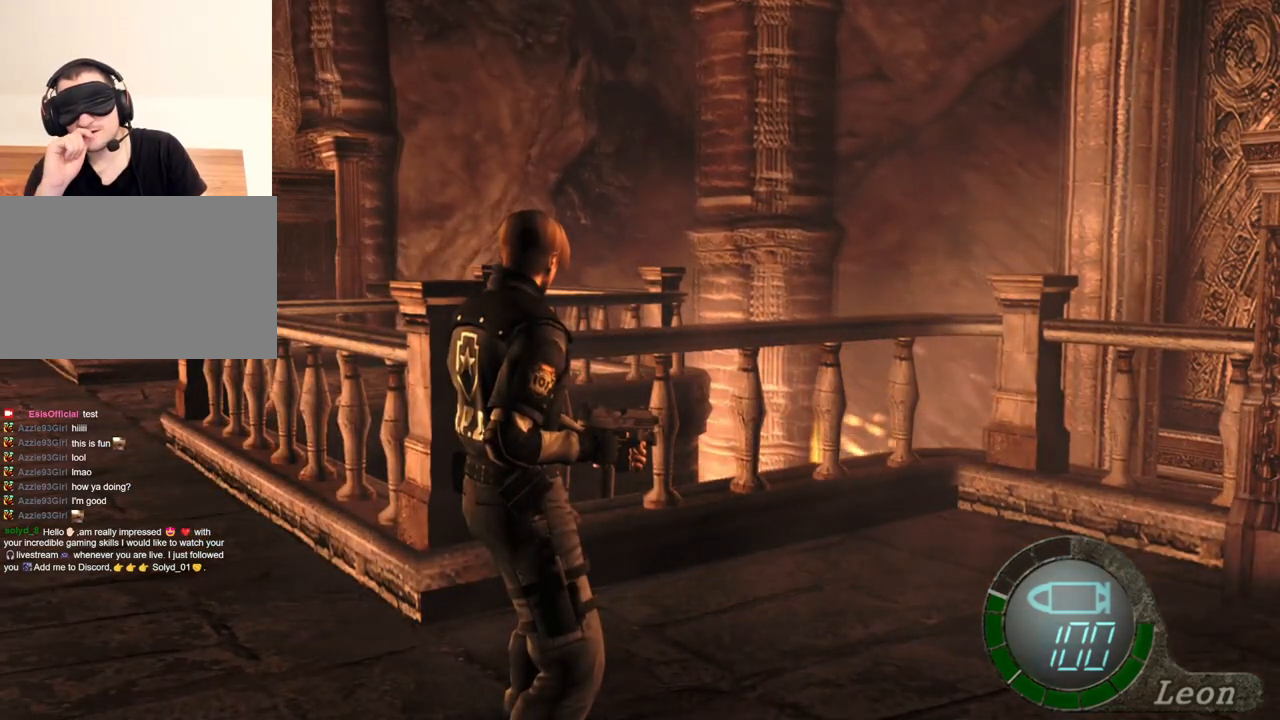
{"keys": [], "mouse": [], "events": []}
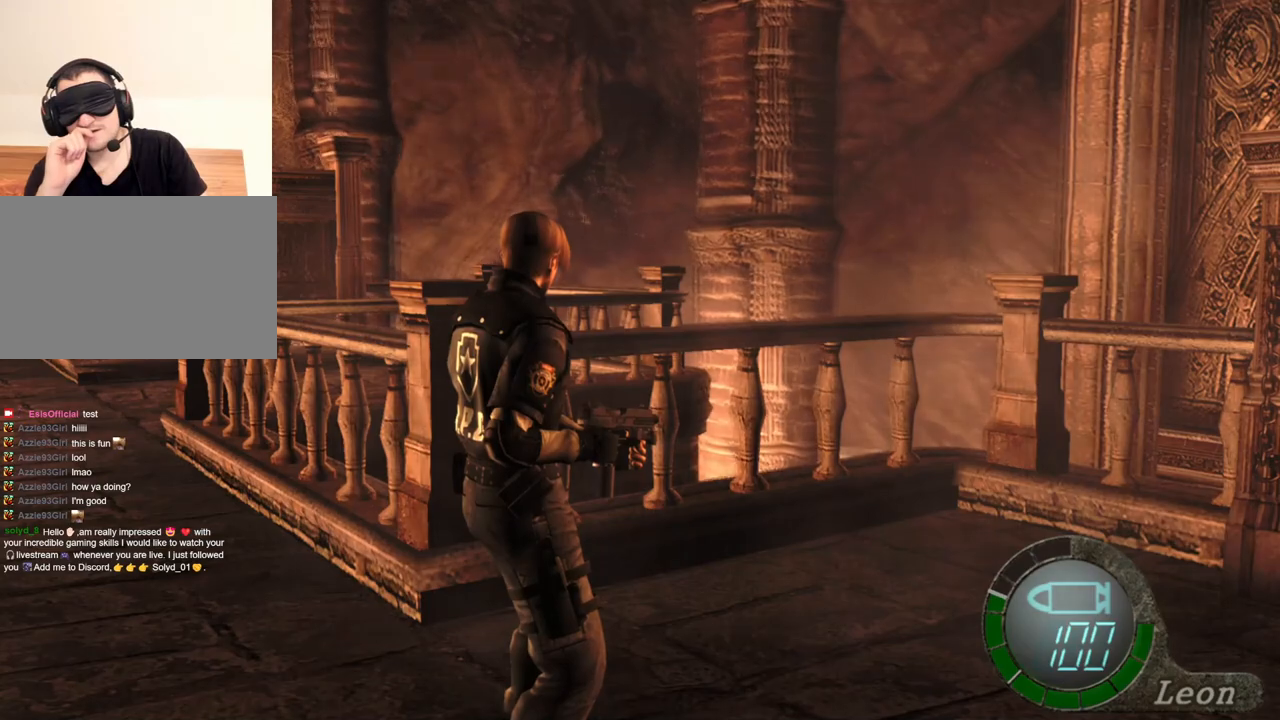
{"keys": [], "mouse": [], "events": []}
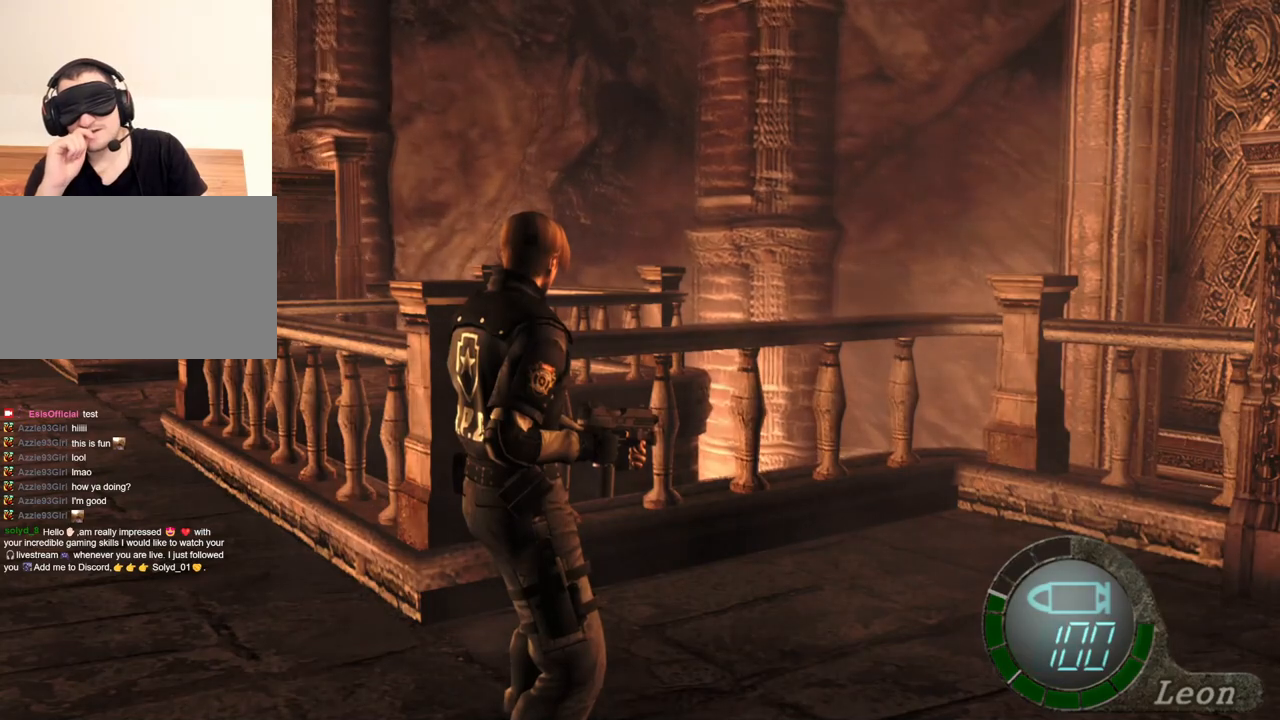
{"keys": [], "mouse": [], "events": []}
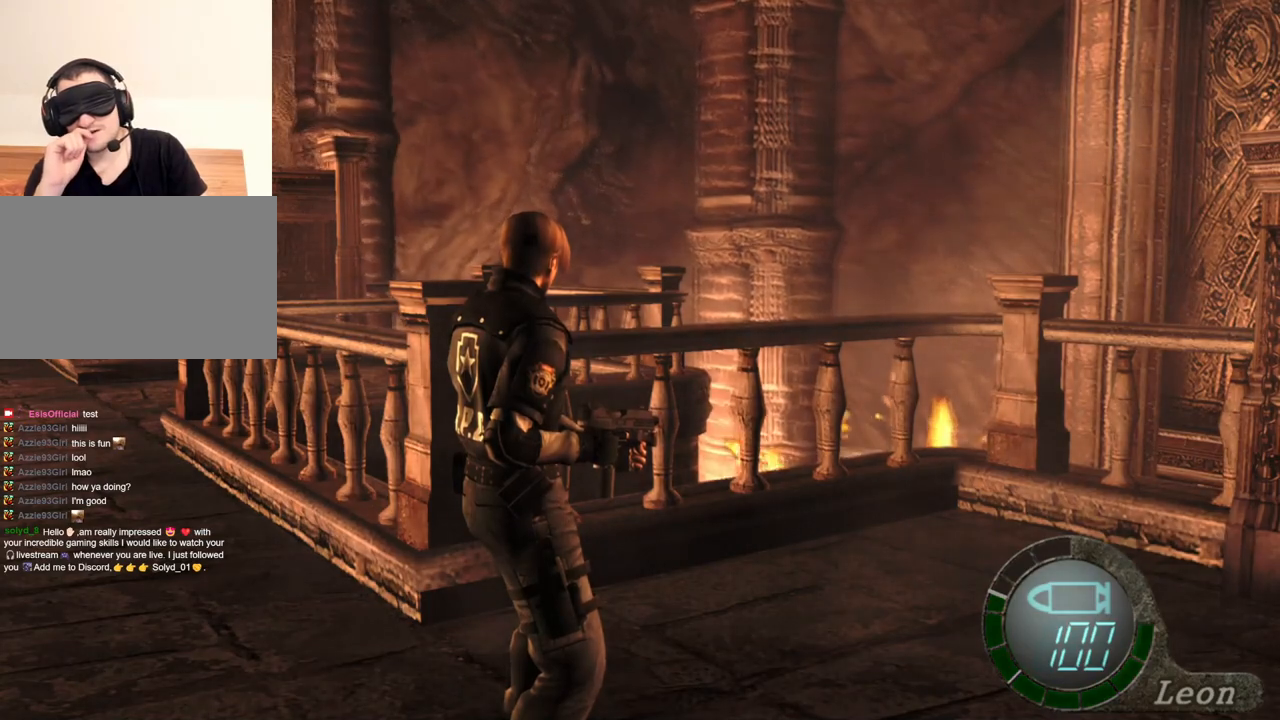
{"keys": [], "mouse": [], "events": []}
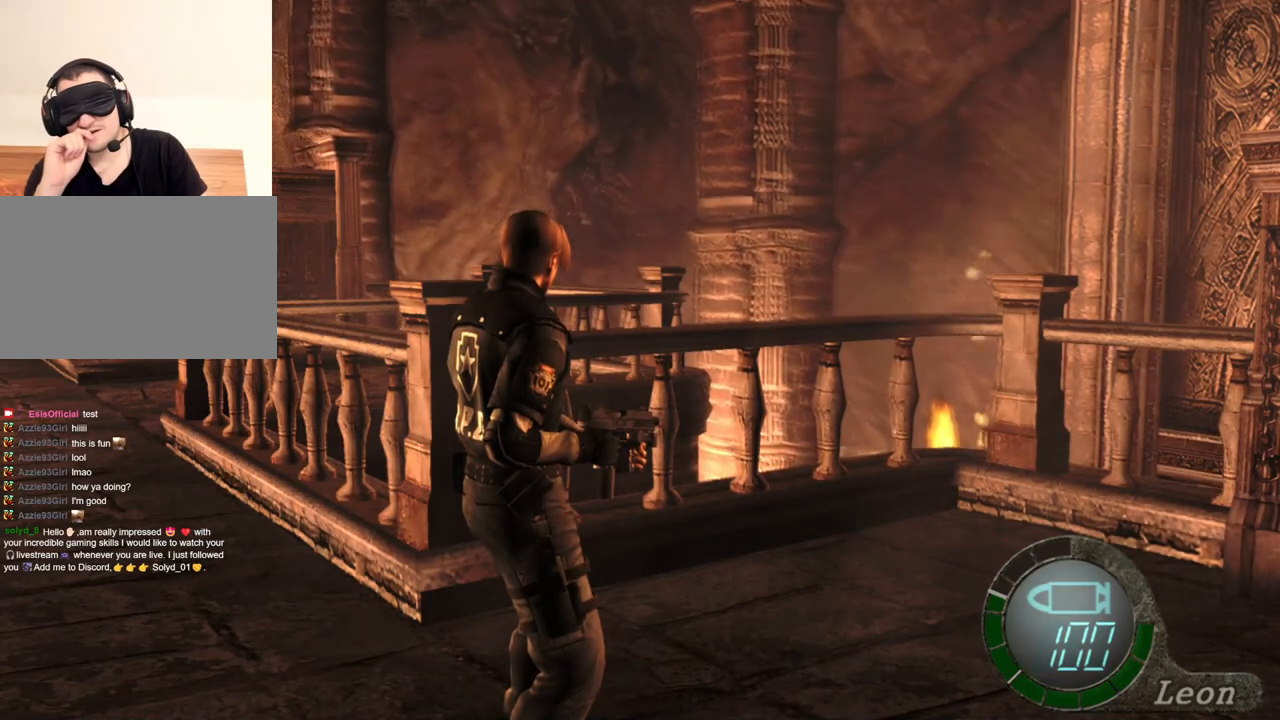
{"keys": [], "mouse": [], "events": []}